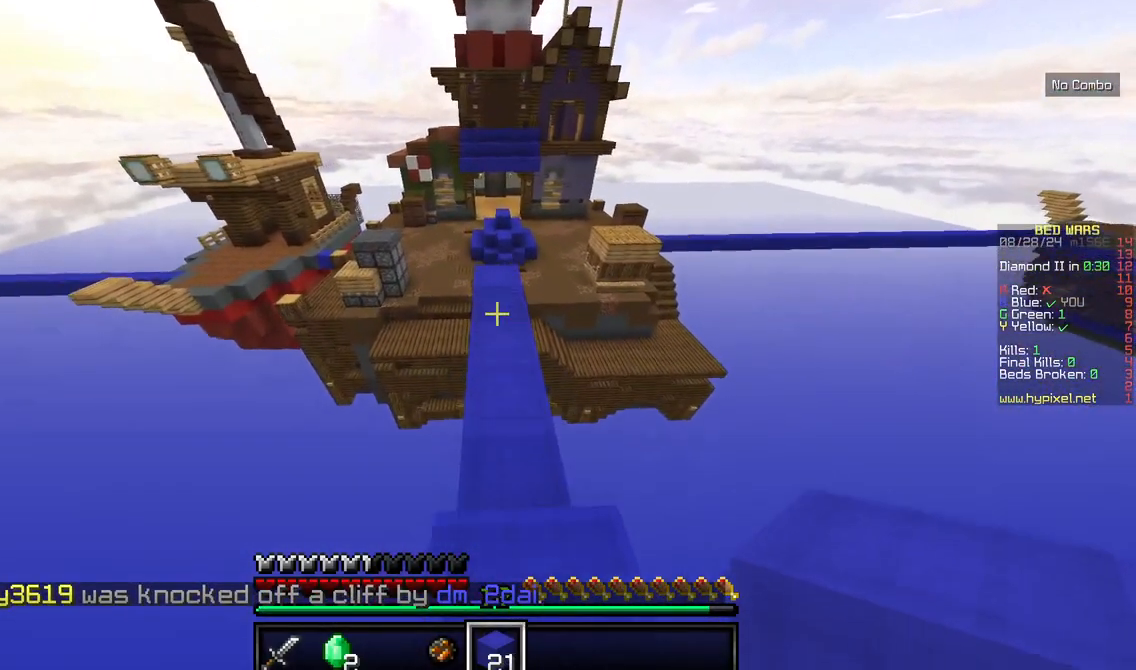
Gameplay with keyboard and mouse; each line is a JSON object with the keys and mouse buttons held at the frame after it. "events" lists presses ("down") and releases ("up") of "a", "d", "s", "w", "mouse_left" and "mouse_right" between this image and that frame as [ms after this image, input, new state], when the widget could be followed in between. "mouse_left", "mouse_right" = the "left", "right" buttons of the "mouse" list. No other keys are recorded. Fast repeated clicks can show as one long hold. Mouse movement is not recorded.
{"keys": ["w"], "mouse": [], "events": []}
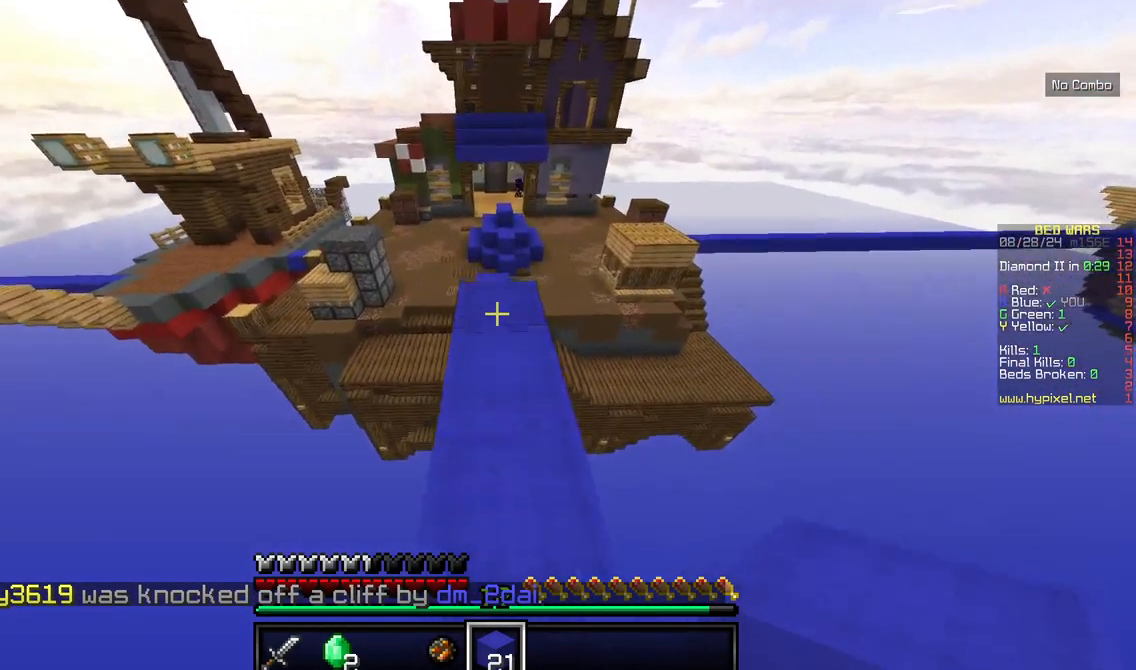
{"keys": ["w"], "mouse": [], "events": []}
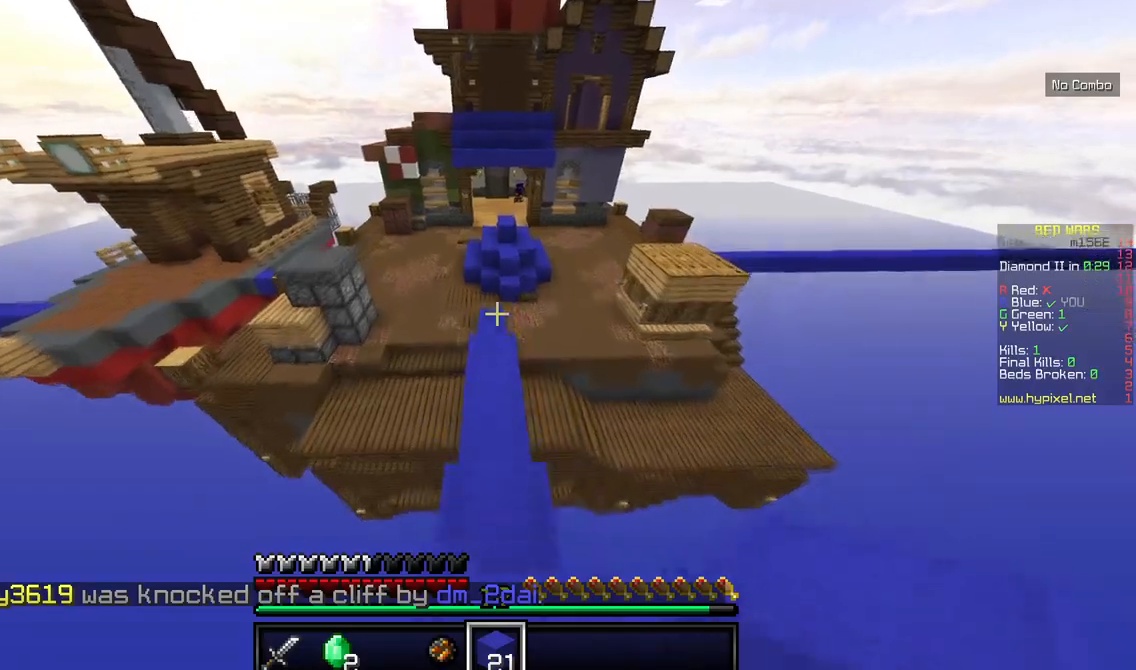
{"keys": ["w"], "mouse": [], "events": []}
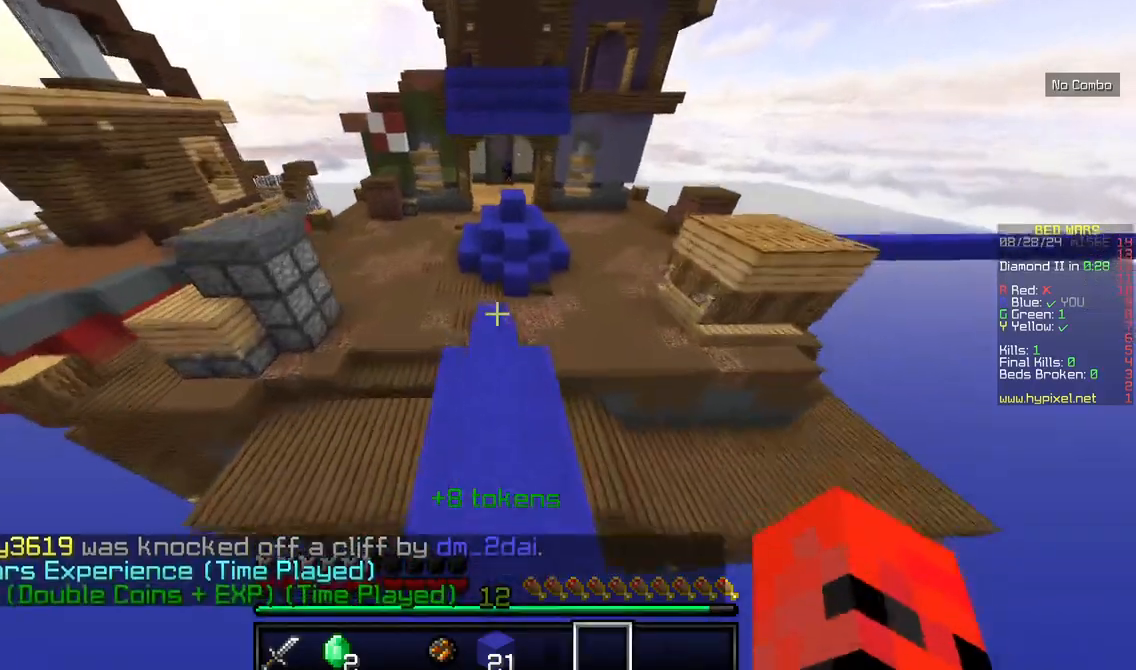
{"keys": ["w"], "mouse": [], "events": []}
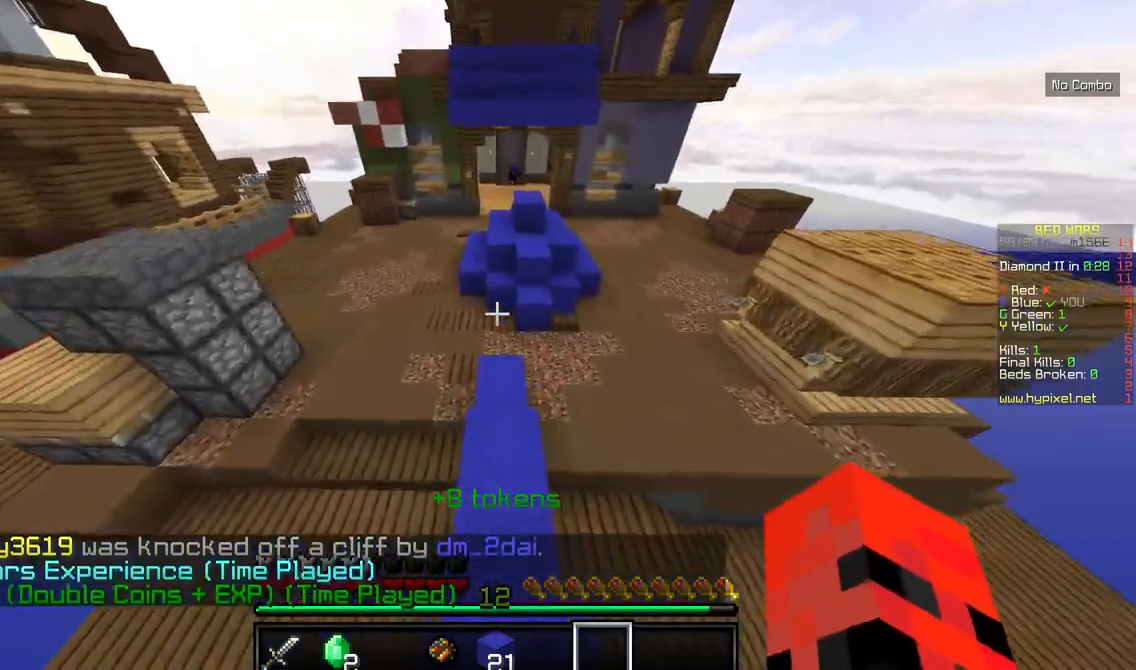
{"keys": ["w"], "mouse": [], "events": []}
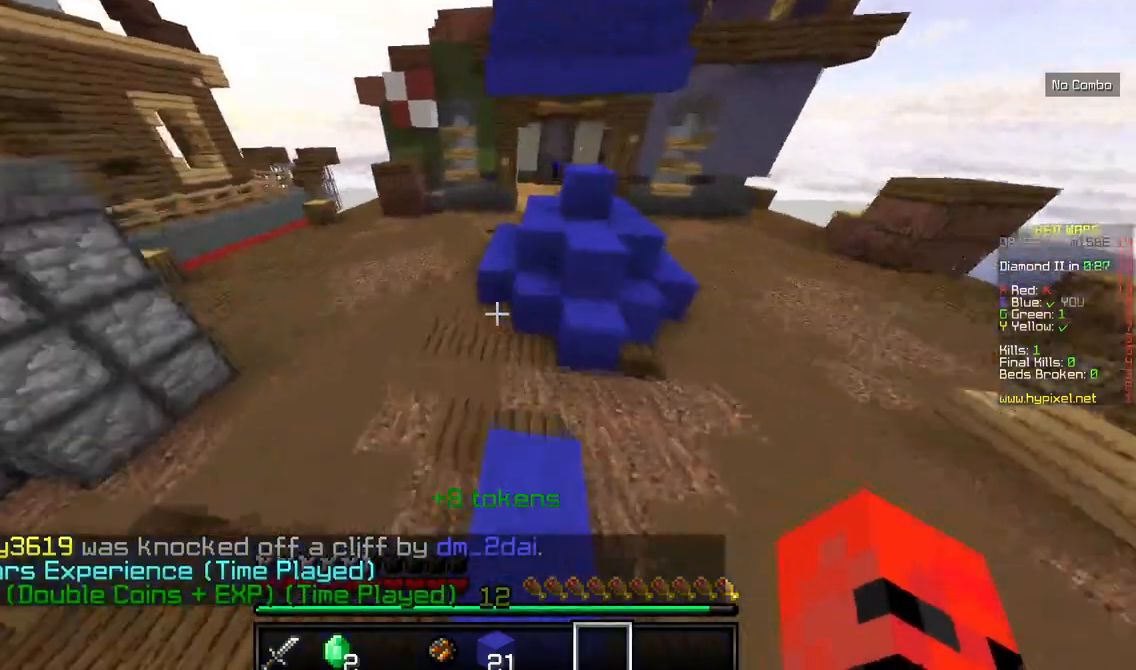
{"keys": ["w"], "mouse": [], "events": []}
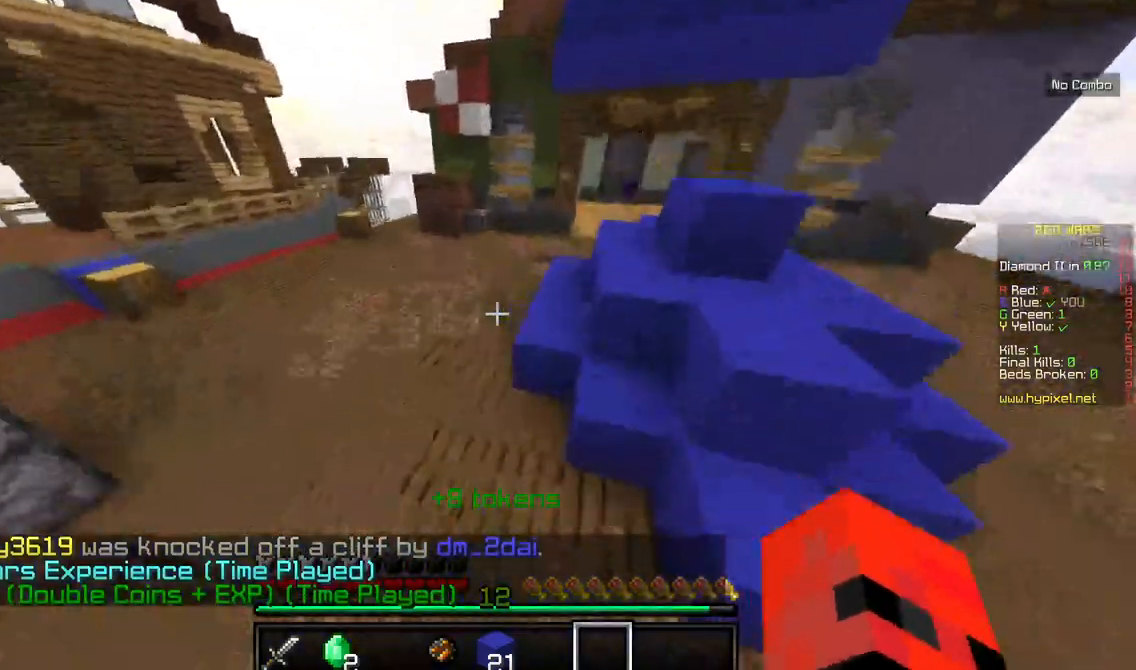
{"keys": ["a", "w"], "mouse": [], "events": [[317, "a", "down"]]}
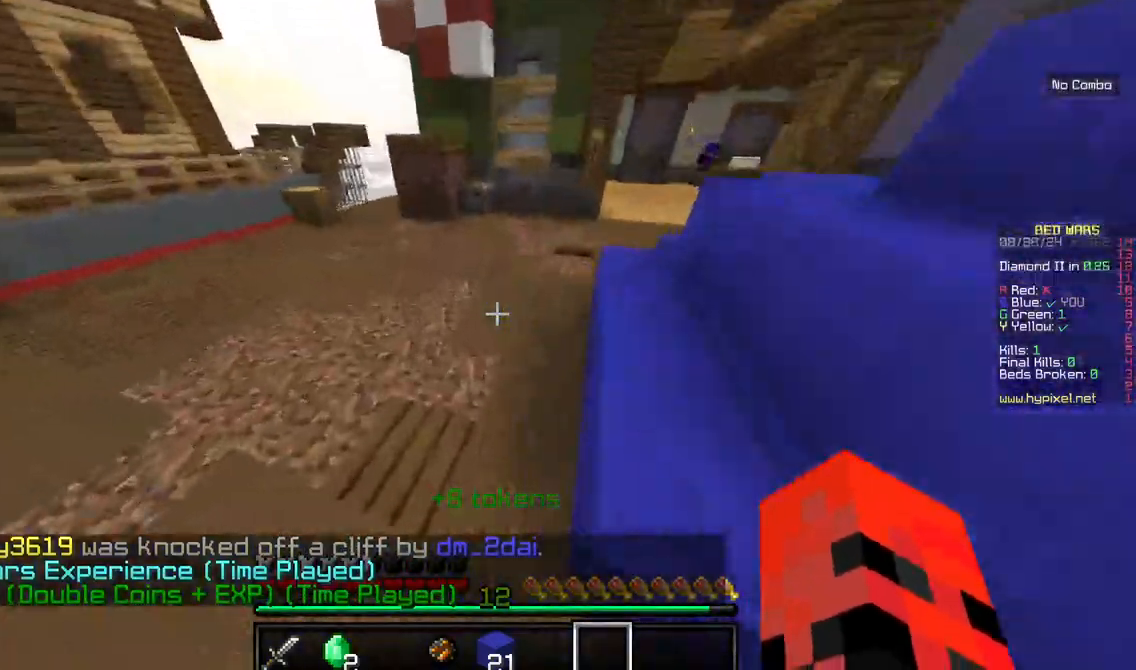
{"keys": ["w"], "mouse": [], "events": [[367, "a", "up"]]}
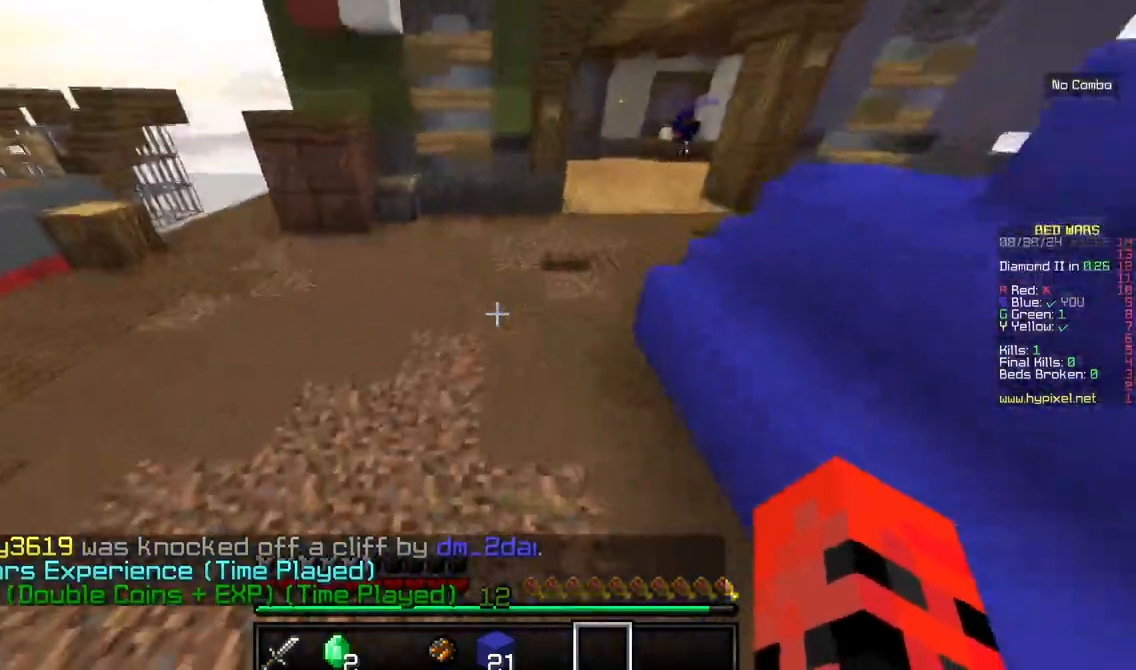
{"keys": ["w"], "mouse": [], "events": [[150, "w", "up"], [284, "w", "down"], [384, "w", "up"], [450, "w", "down"]]}
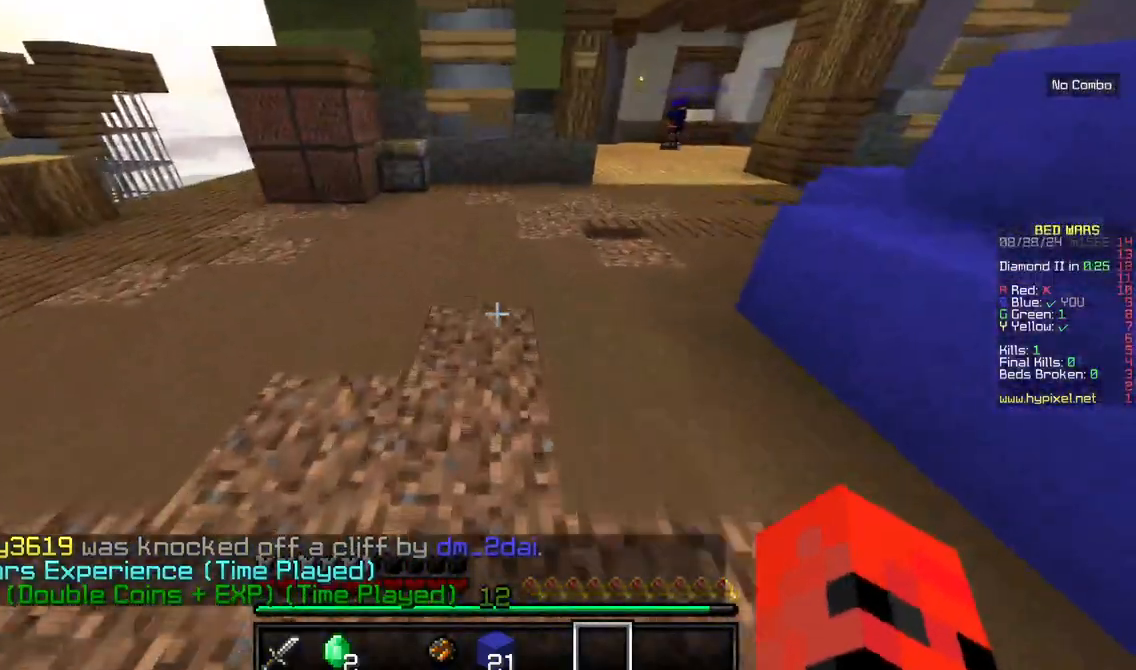
{"keys": ["w"], "mouse": [], "events": []}
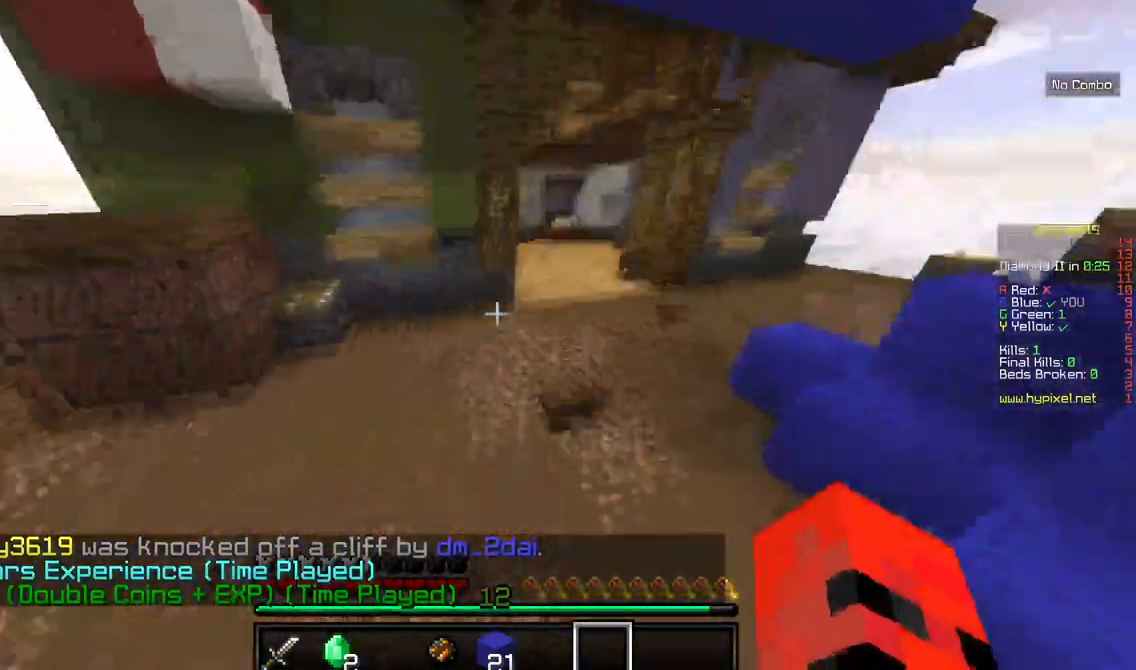
{"keys": ["d", "w"], "mouse": [], "events": [[117, "d", "down"]]}
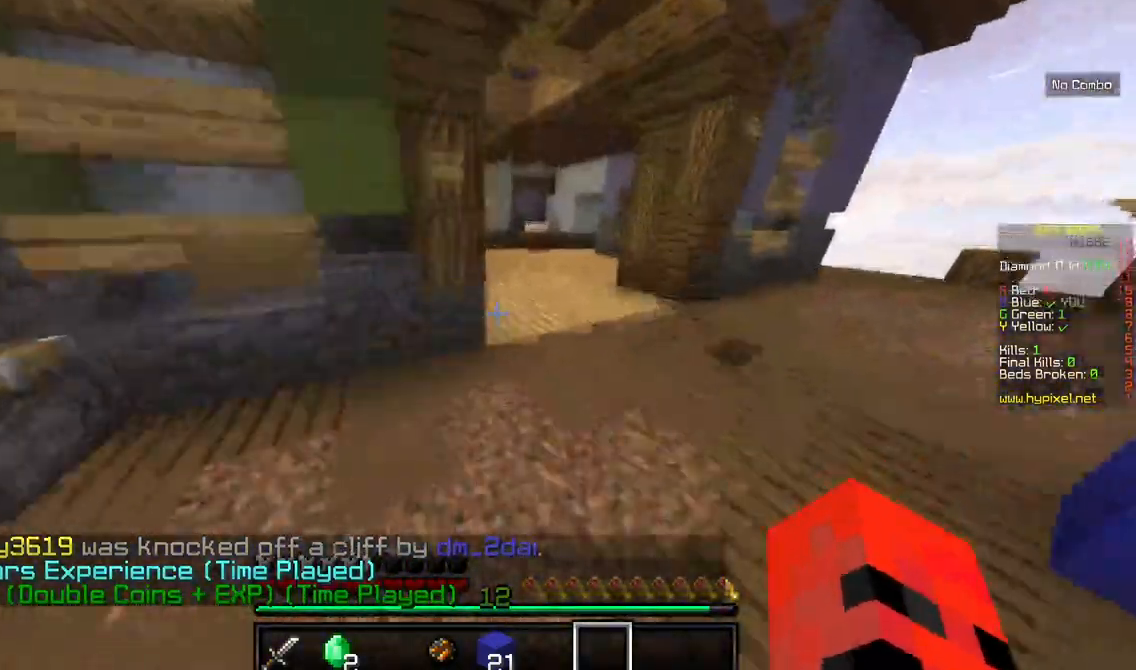
{"keys": ["w"], "mouse": [], "events": [[267, "d", "up"]]}
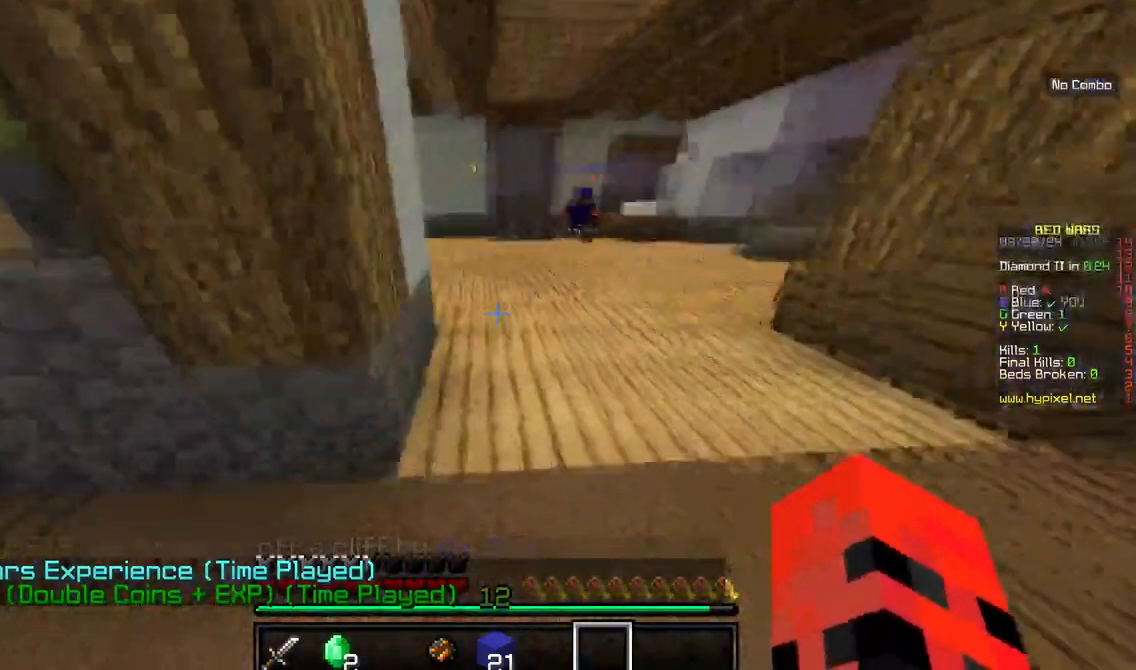
{"keys": ["w"], "mouse": [], "events": []}
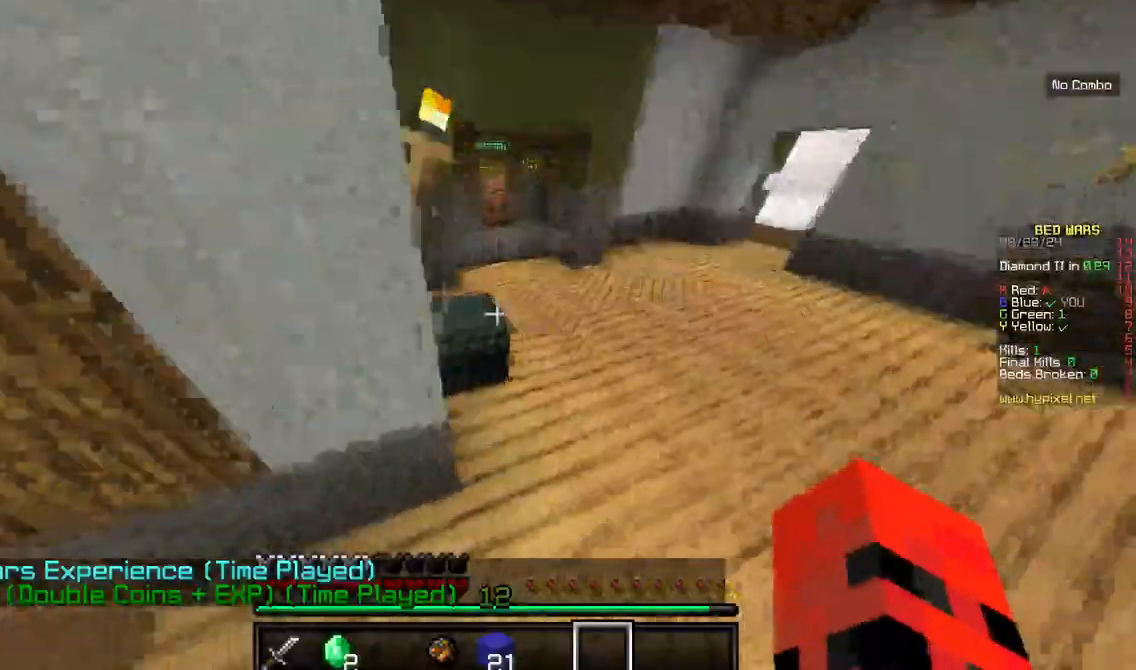
{"keys": [], "mouse": ["right"], "events": [[334, "mouse_right", "down"], [334, "w", "up"]]}
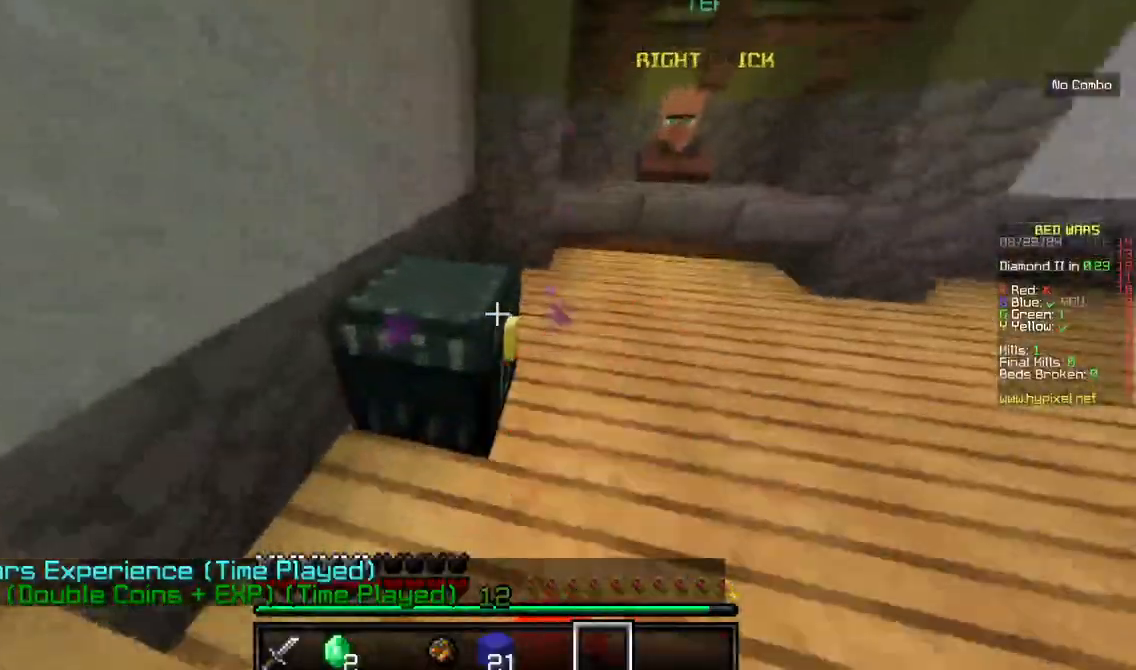
{"keys": [], "mouse": [], "events": [[50, "mouse_right", "up"]]}
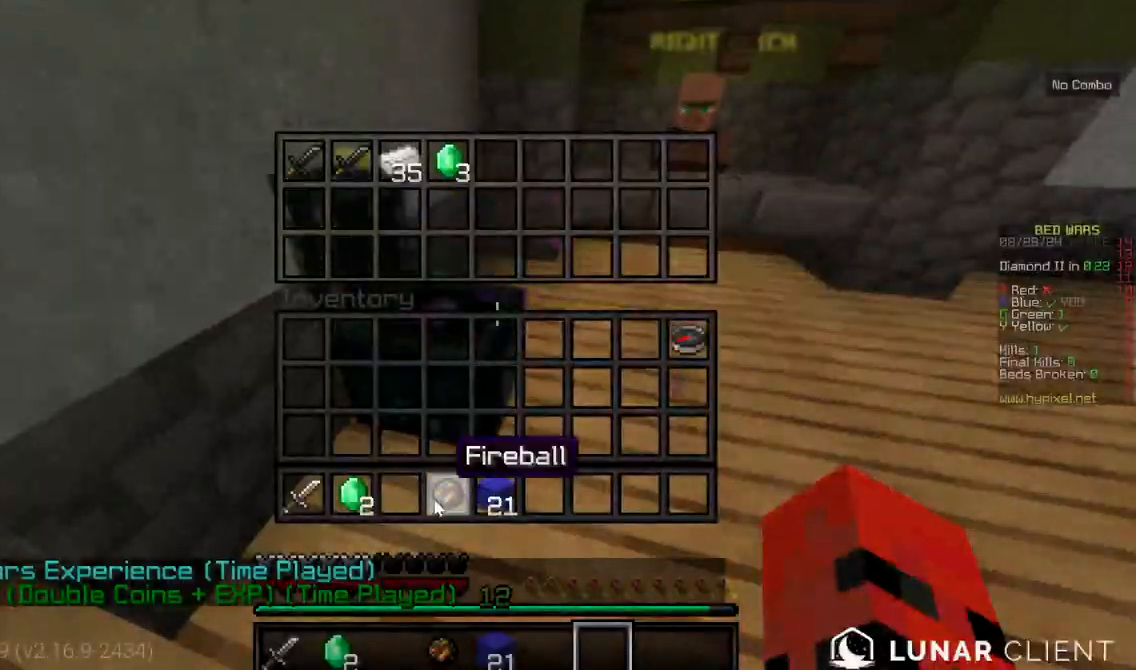
{"keys": [], "mouse": [], "events": []}